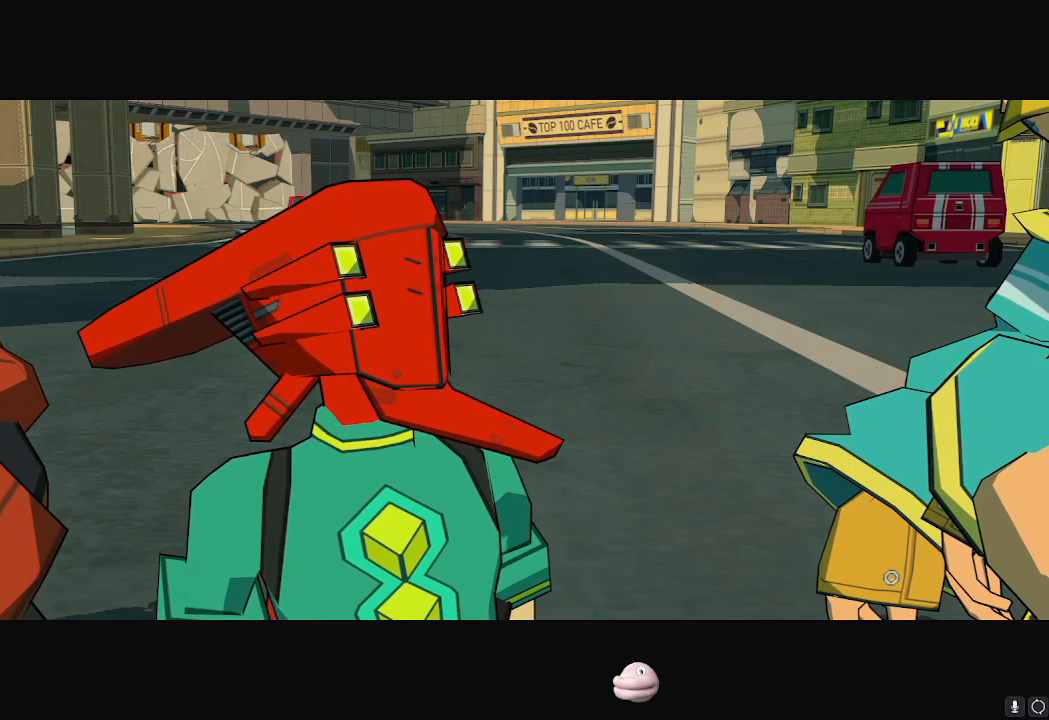
Gameplay with a controller (Nintendo layout); each line is a JSON object with the inputs held at the frame after it. "events" lists button and stick changes between this image and that frame as [ms after this image, input, new state], when the widget could be followed in between. Not read: L3 R3.
{"buttons": [], "left_stick": "center", "right_stick": "center", "events": [[17, "A", "up"], [67, "A", "down"], [133, "A", "up"], [167, "A", "down"], [183, "A", "up"], [233, "A", "down"], [283, "A", "up"], [467, "A", "down"], [484, "A", "up"]]}
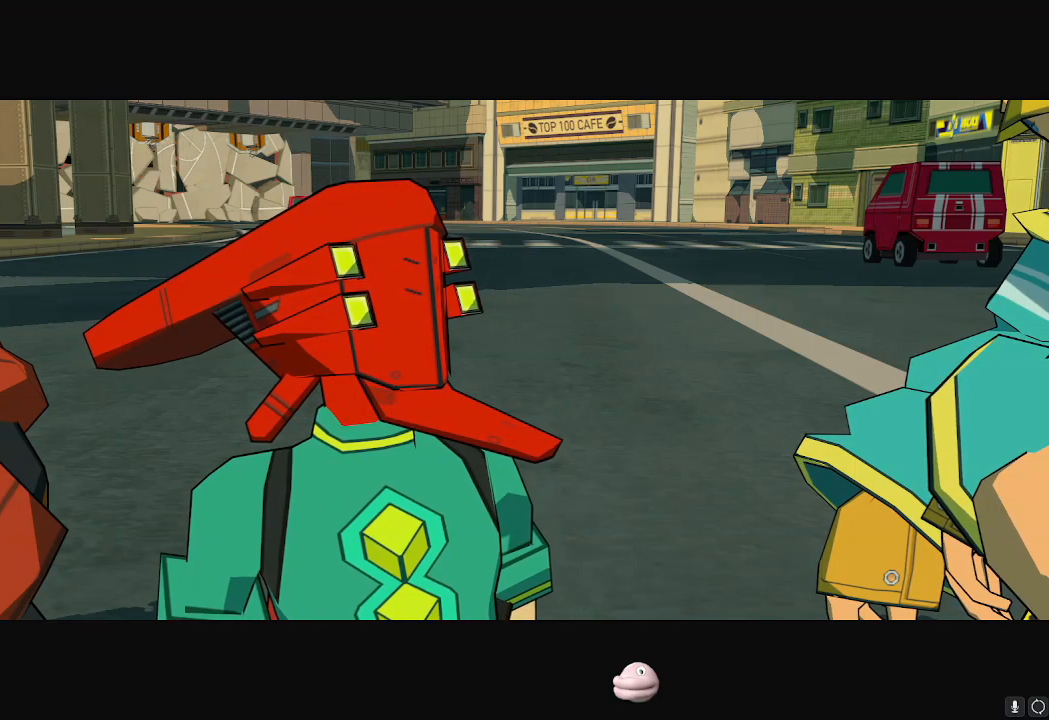
{"buttons": ["A"], "left_stick": "center", "right_stick": "center", "events": [[134, "A", "down"], [167, "A", "up"], [201, "A", "down"], [267, "A", "up"], [301, "A", "down"], [351, "A", "up"], [484, "A", "down"]]}
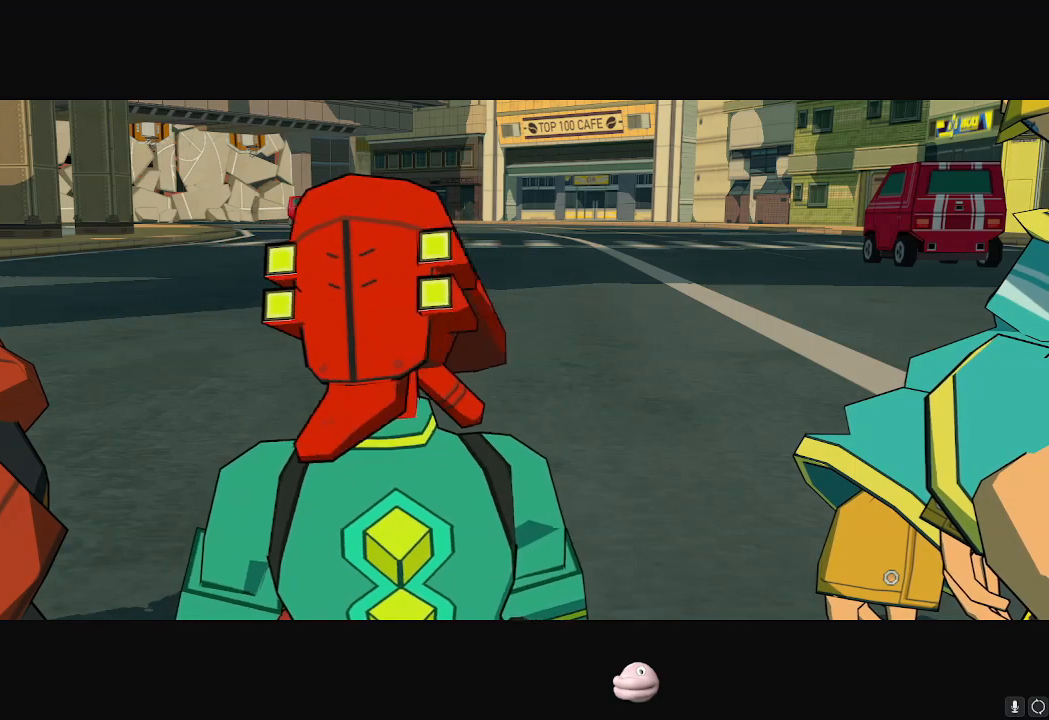
{"buttons": [], "left_stick": "center", "right_stick": "center", "events": [[33, "A", "up"], [50, "A", "down"], [83, "A", "up"], [133, "A", "down"], [200, "A", "up"], [250, "A", "down"], [267, "A", "up"], [300, "A", "down"], [350, "A", "up"], [384, "A", "down"], [417, "A", "up"], [450, "A", "down"], [500, "A", "up"]]}
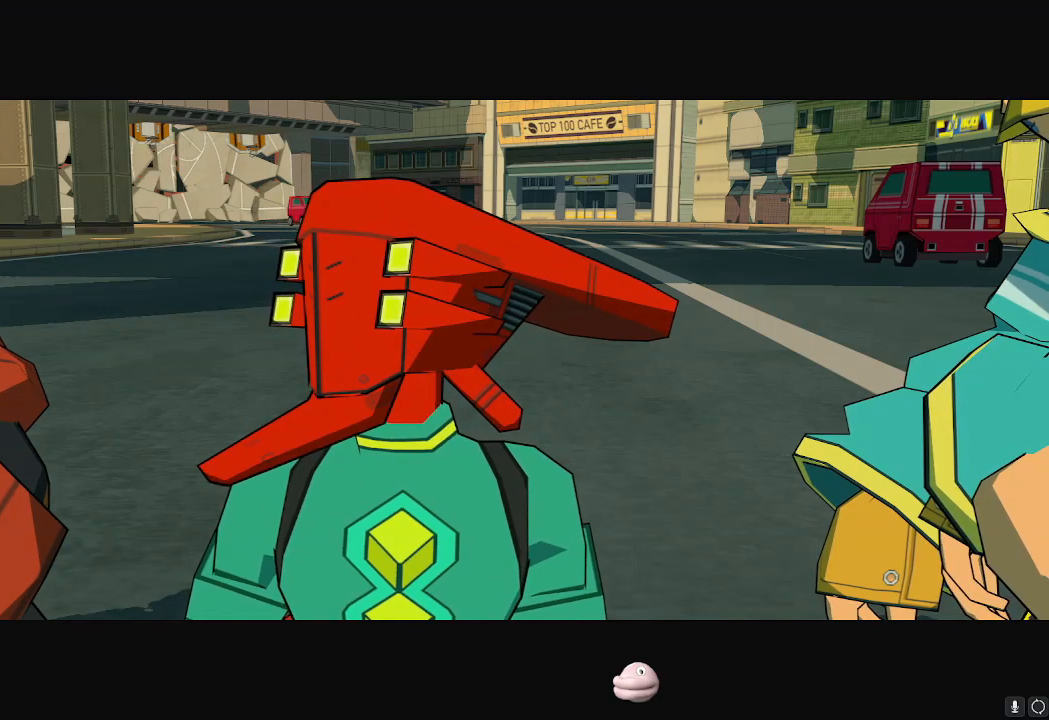
{"buttons": ["A"], "left_stick": "center", "right_stick": "center", "events": [[17, "A", "down"], [34, "A", "up"], [67, "A", "down"], [117, "A", "up"], [150, "A", "down"], [167, "A", "up"], [201, "A", "down"], [251, "A", "up"], [284, "A", "down"], [301, "A", "up"], [317, "A", "down"], [384, "A", "up"], [501, "A", "down"]]}
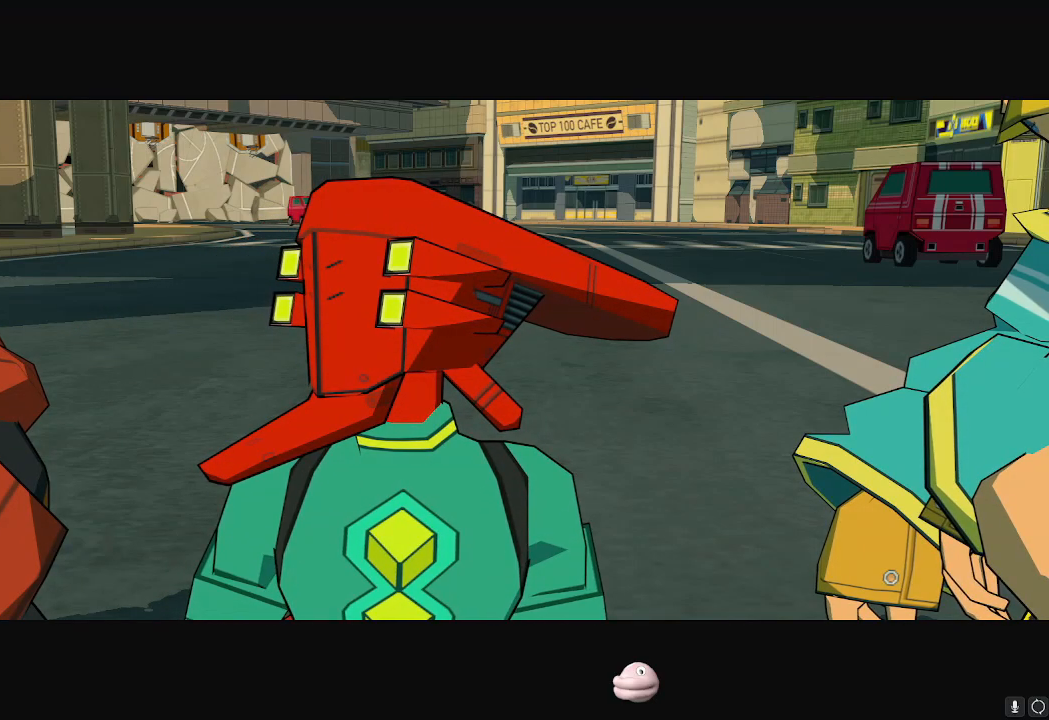
{"buttons": [], "left_stick": "center", "right_stick": "center", "events": [[33, "A", "up"], [50, "A", "down"], [83, "A", "up"], [100, "A", "down"], [150, "A", "up"], [183, "A", "down"], [217, "A", "up"], [250, "A", "down"], [300, "A", "up"], [317, "A", "down"], [350, "A", "up"], [417, "A", "down"], [450, "A", "up"], [484, "A", "down"], [500, "A", "up"]]}
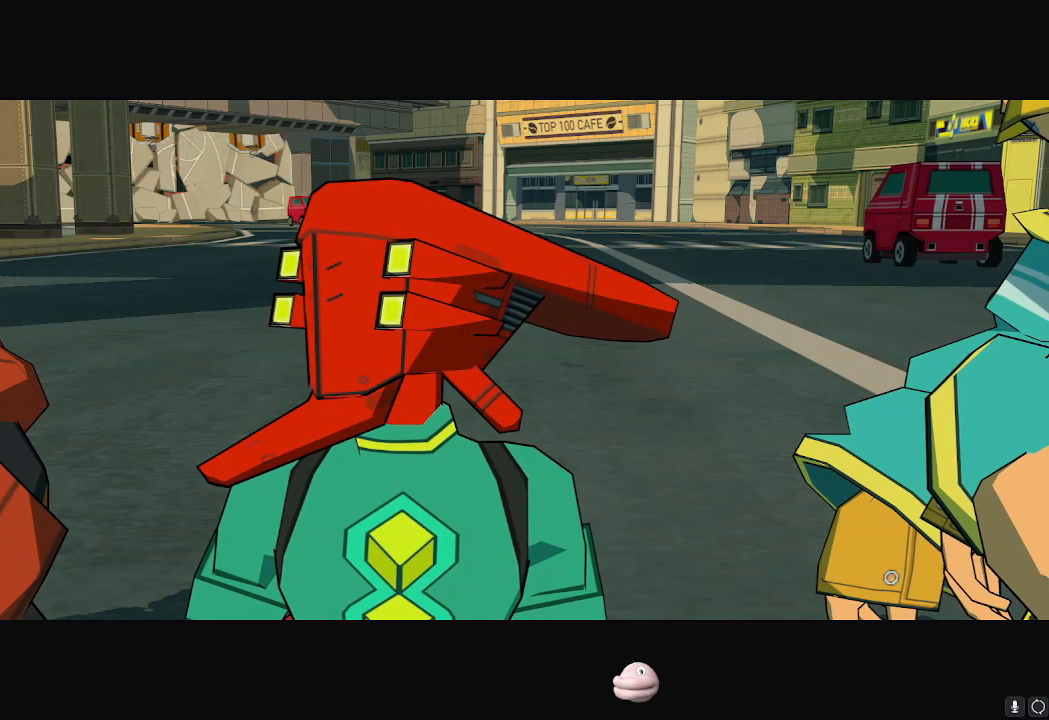
{"buttons": [], "left_stick": "center", "right_stick": "center", "events": [[67, "A", "down"], [134, "A", "up"], [150, "A", "down"], [167, "A", "up"], [234, "A", "down"], [267, "A", "up"], [334, "A", "down"], [351, "A", "up"], [401, "A", "down"], [467, "A", "up"]]}
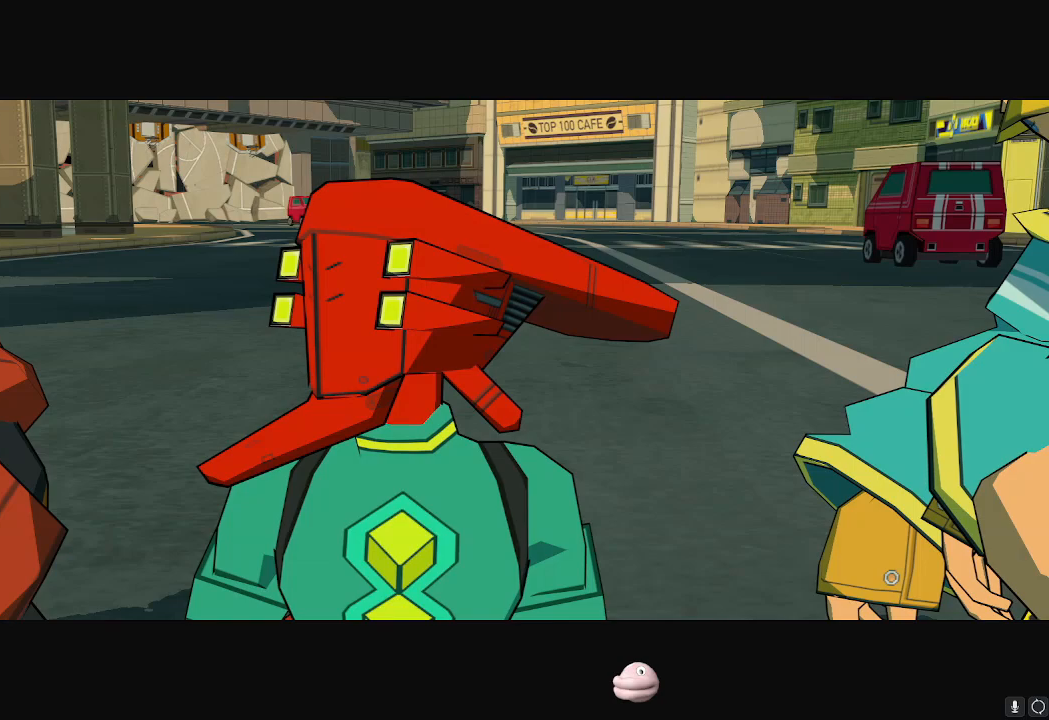
{"buttons": ["A"], "left_stick": "center", "right_stick": "center", "events": [[17, "A", "down"], [50, "A", "up"], [83, "A", "down"], [150, "A", "up"], [183, "A", "down"], [217, "A", "up"], [283, "A", "down"], [333, "A", "up"], [384, "A", "down"], [400, "A", "up"], [467, "A", "down"]]}
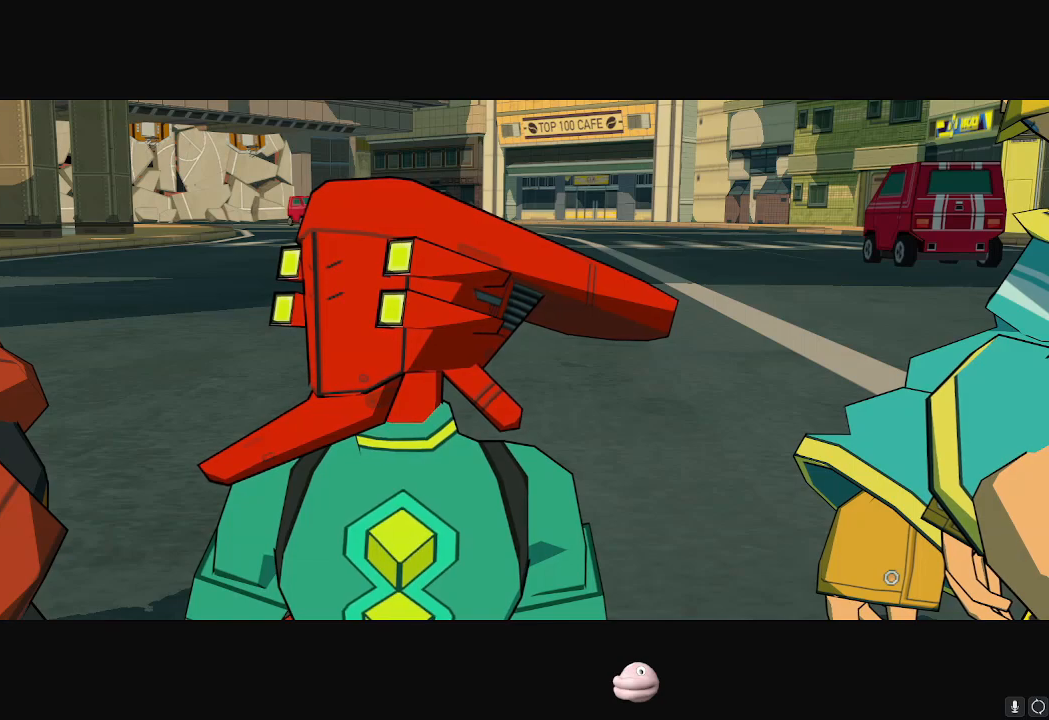
{"buttons": [], "left_stick": "center", "right_stick": "center", "events": [[17, "A", "up"], [50, "A", "down"], [100, "A", "up"], [167, "A", "down"], [217, "A", "up"], [267, "A", "down"], [284, "A", "up"], [334, "A", "down"], [384, "A", "up"], [451, "A", "down"], [467, "A", "up"]]}
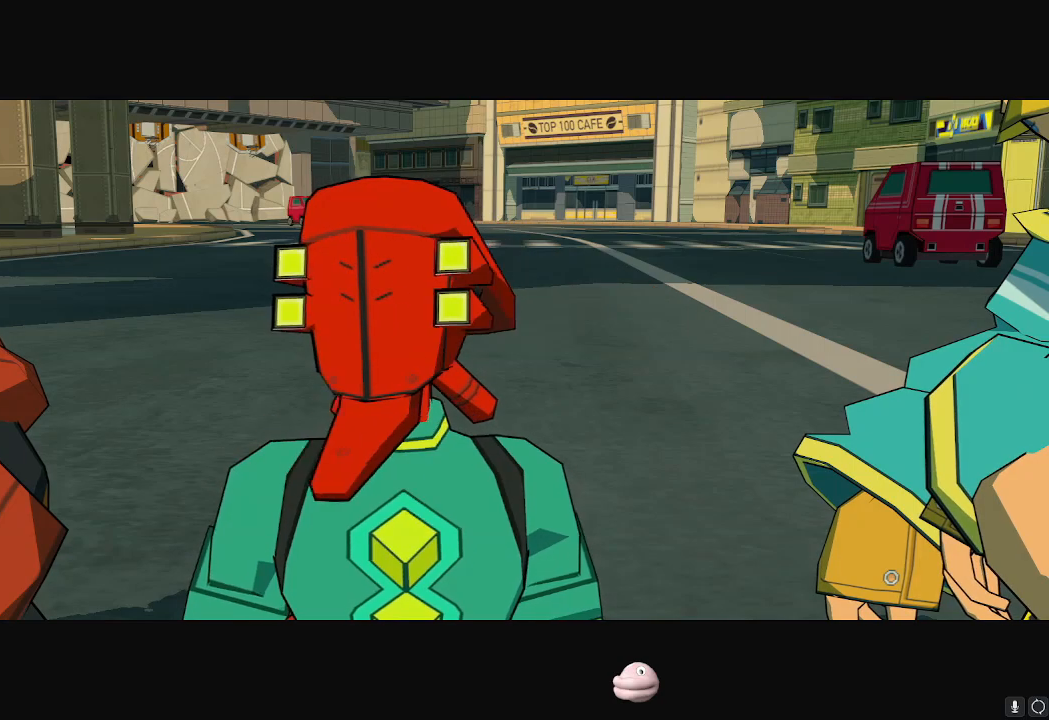
{"buttons": [], "left_stick": "center", "right_stick": "center", "events": [[33, "A", "down"], [83, "A", "up"], [100, "A", "down"], [150, "A", "up"], [200, "A", "down"], [250, "A", "up"], [384, "A", "down"], [450, "A", "up"]]}
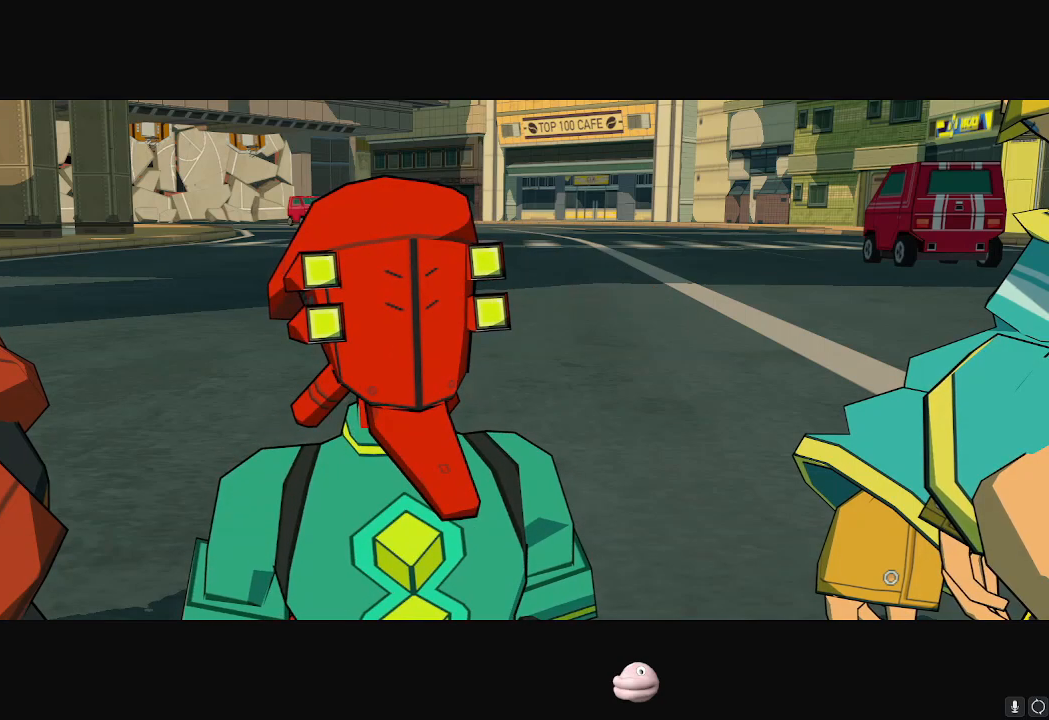
{"buttons": [], "left_stick": "center", "right_stick": "center", "events": [[17, "A", "down"], [50, "A", "up"], [117, "A", "down"], [150, "A", "up"], [167, "A", "down"], [184, "A", "up"], [267, "A", "down"], [317, "A", "up"], [384, "A", "down"], [401, "A", "up"], [451, "A", "down"], [467, "A", "up"]]}
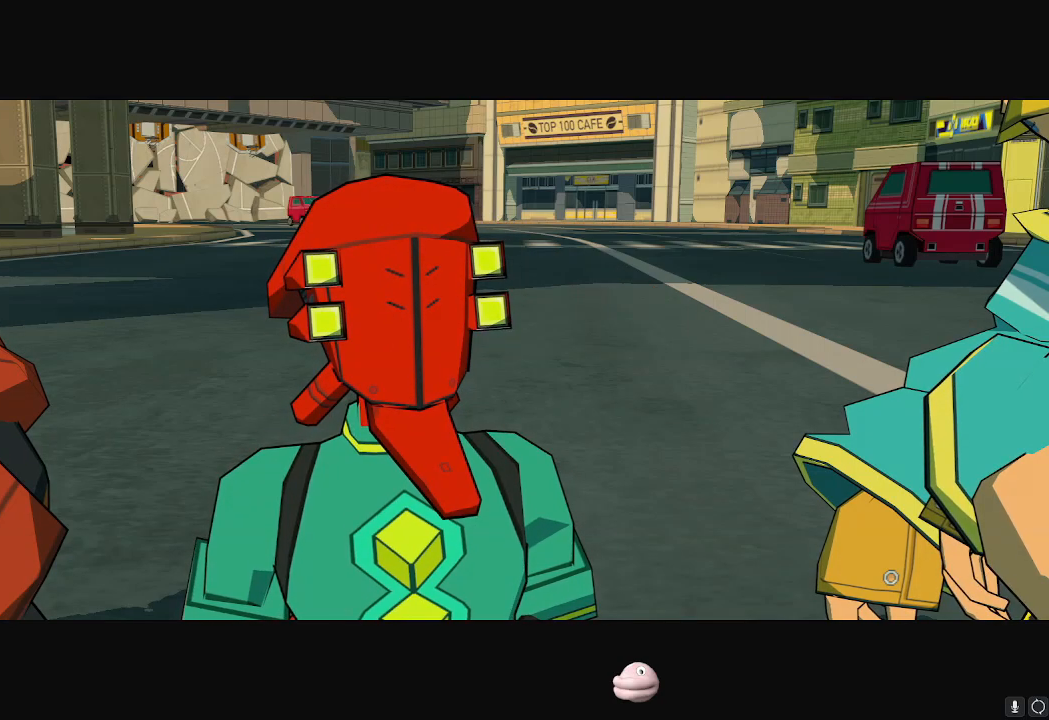
{"buttons": [], "left_stick": "center", "right_stick": "center", "events": [[33, "A", "down"], [67, "A", "up"], [117, "A", "down"], [150, "A", "up"], [183, "A", "down"], [250, "A", "up"], [317, "A", "down"], [400, "A", "up"], [467, "A", "down"], [500, "A", "up"]]}
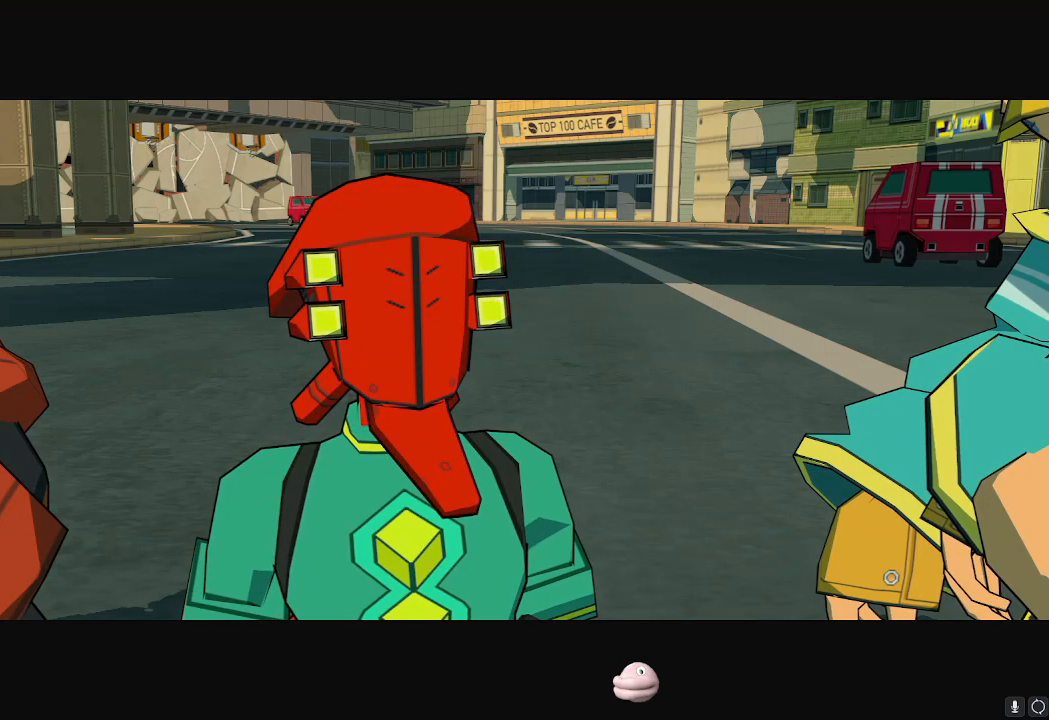
{"buttons": ["A"], "left_stick": "center", "right_stick": "center", "events": [[34, "A", "down"], [67, "A", "up"], [117, "A", "down"], [167, "A", "up"], [217, "A", "down"], [267, "A", "up"], [301, "A", "down"], [317, "A", "up"], [401, "A", "down"], [417, "A", "up"], [484, "A", "down"]]}
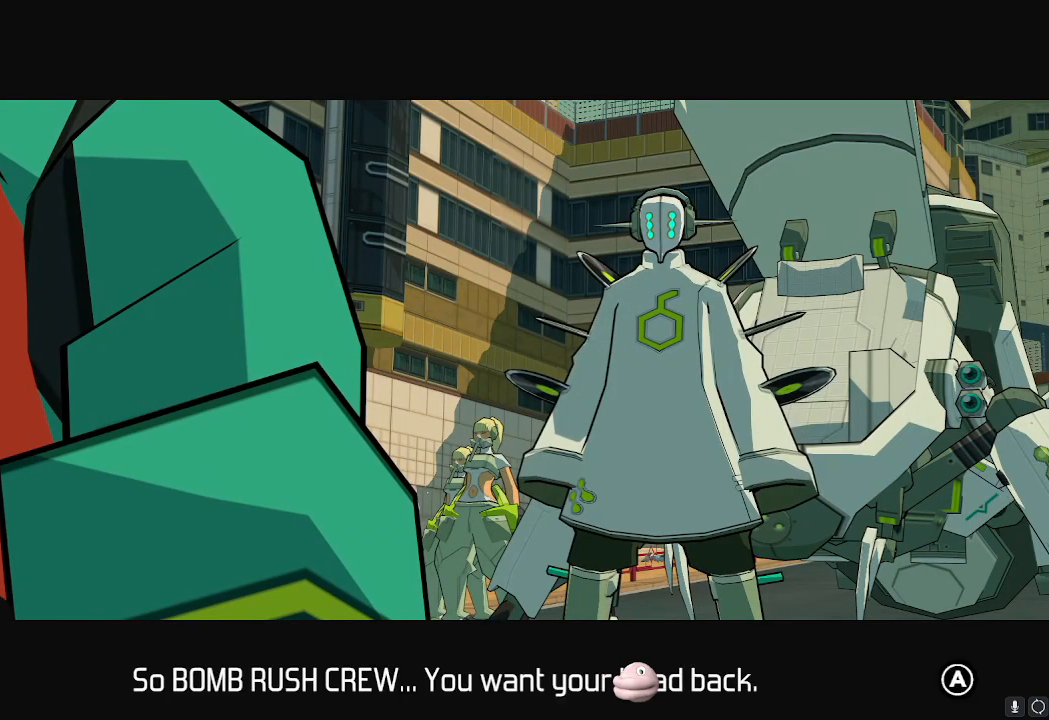
{"buttons": ["A"], "left_stick": "center", "right_stick": "center", "events": [[16, "A", "up"], [217, "A", "down"], [267, "A", "up"], [333, "A", "down"], [367, "A", "up"], [500, "A", "down"]]}
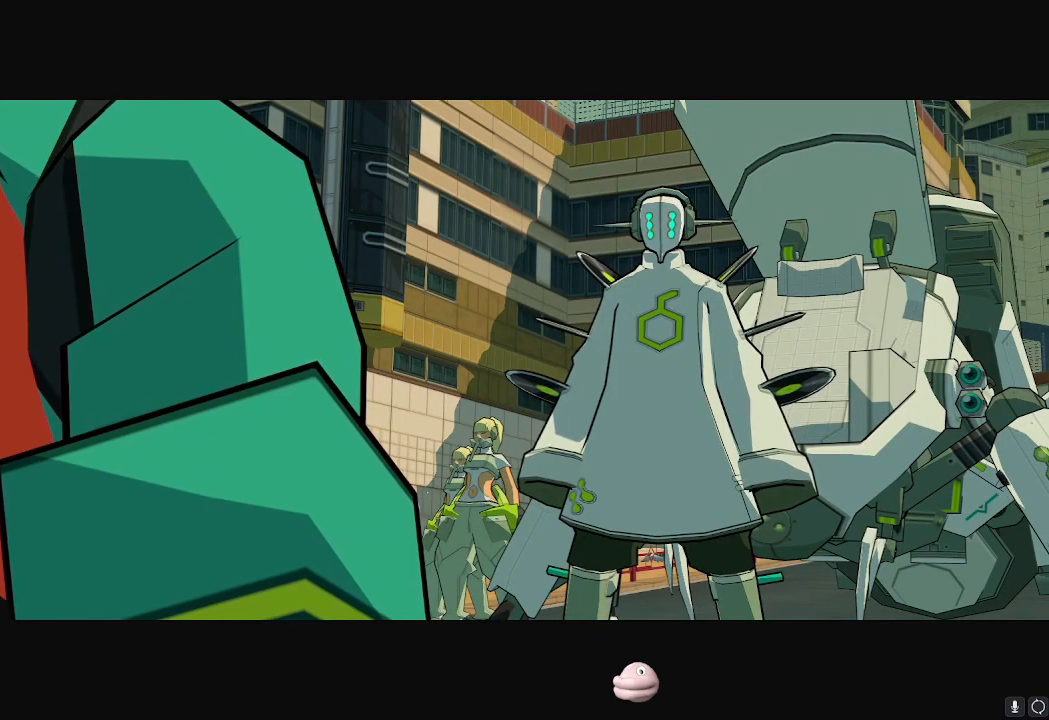
{"buttons": ["A"], "left_stick": "center", "right_stick": "center", "events": [[34, "A", "up"], [67, "A", "down"], [100, "A", "up"], [284, "A", "down"], [351, "A", "up"], [401, "A", "down"], [417, "A", "up"], [451, "A", "down"]]}
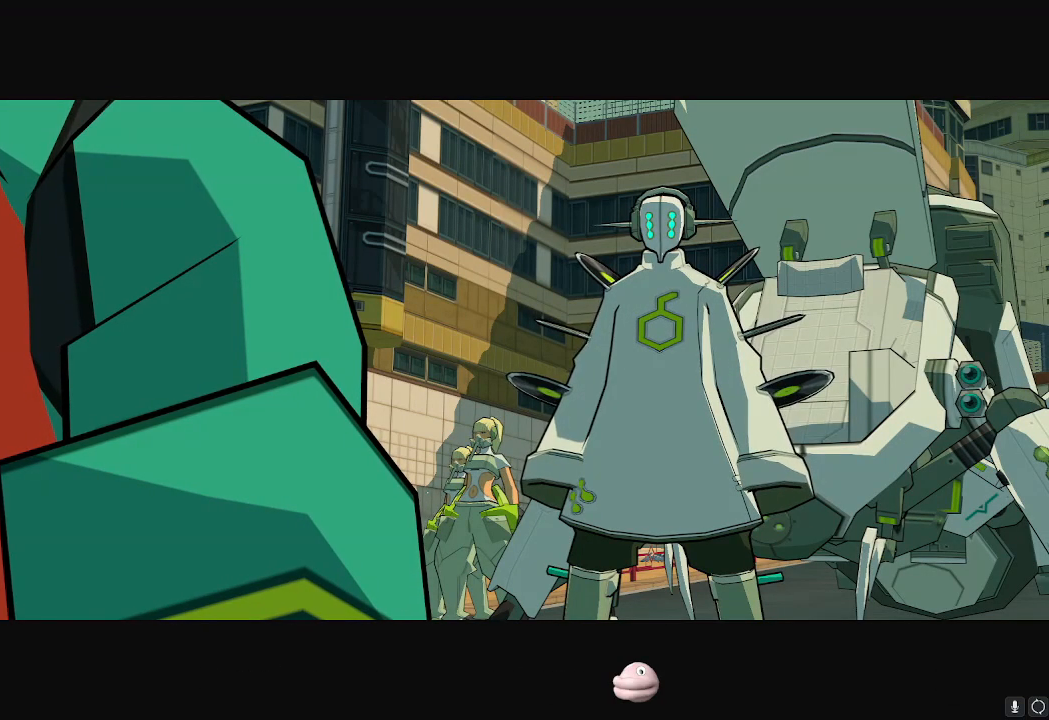
{"buttons": ["A"], "left_stick": "center", "right_stick": "center", "events": [[17, "A", "up"], [50, "A", "down"], [100, "A", "up"], [150, "A", "down"], [183, "A", "up"], [250, "A", "down"], [267, "A", "up"], [300, "A", "down"], [333, "A", "up"], [400, "A", "down"], [450, "A", "up"], [484, "A", "down"]]}
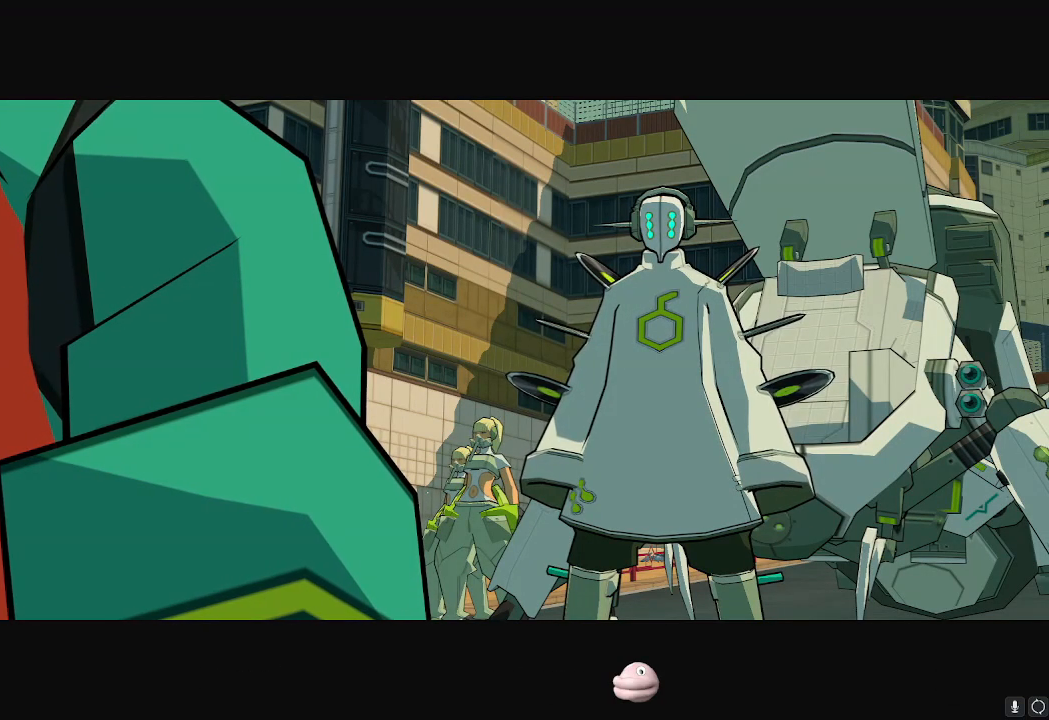
{"buttons": ["A"], "left_stick": "center", "right_stick": "center", "events": [[34, "A", "up"], [67, "A", "down"], [117, "A", "up"], [150, "A", "down"], [184, "A", "up"], [234, "A", "down"], [284, "A", "up"], [351, "A", "down"], [384, "A", "up"], [484, "A", "down"]]}
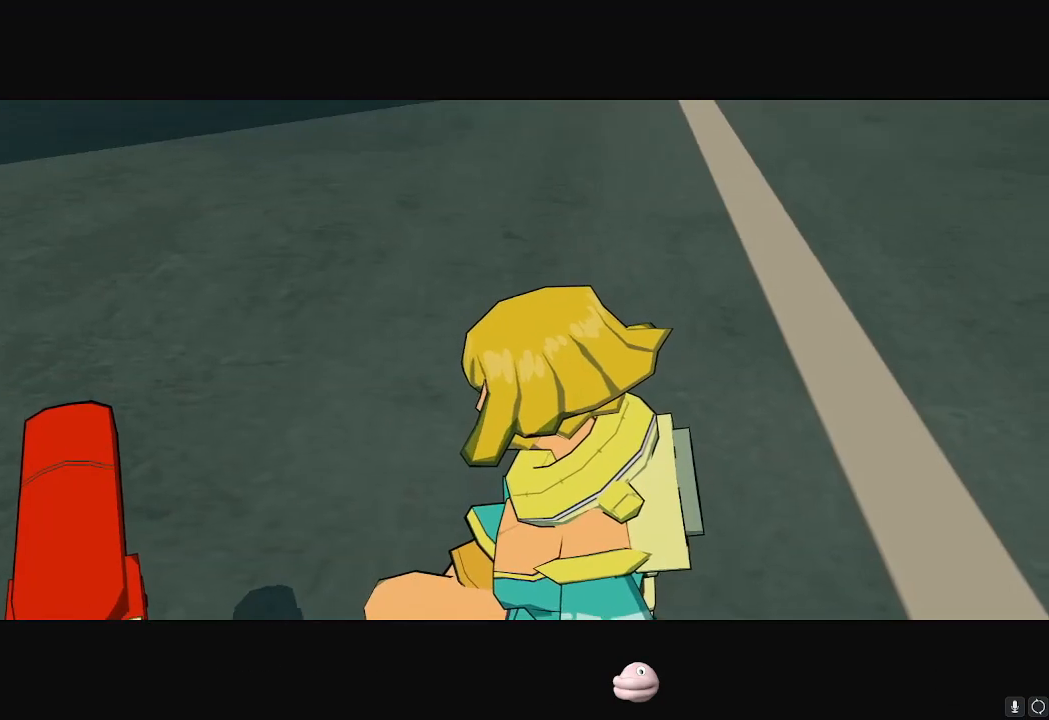
{"buttons": [], "left_stick": "center", "right_stick": "center", "events": [[83, "A", "up"], [167, "A", "down"], [217, "A", "up"], [250, "A", "down"], [283, "A", "up"], [333, "A", "down"], [367, "A", "up"], [434, "A", "down"], [467, "A", "up"]]}
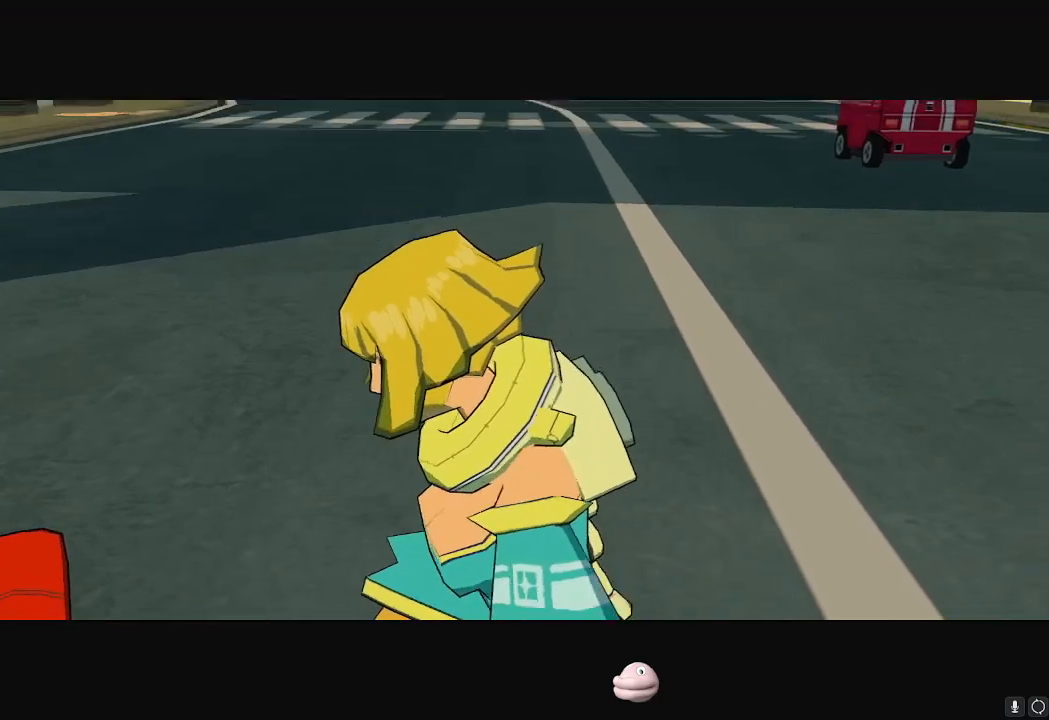
{"buttons": [], "left_stick": "center", "right_stick": "center", "events": [[34, "A", "down"], [84, "A", "up"], [100, "A", "down"], [134, "A", "up"], [184, "A", "down"], [217, "A", "up"], [301, "A", "down"], [317, "A", "up"], [367, "A", "down"], [417, "A", "up"], [451, "A", "down"], [501, "A", "up"]]}
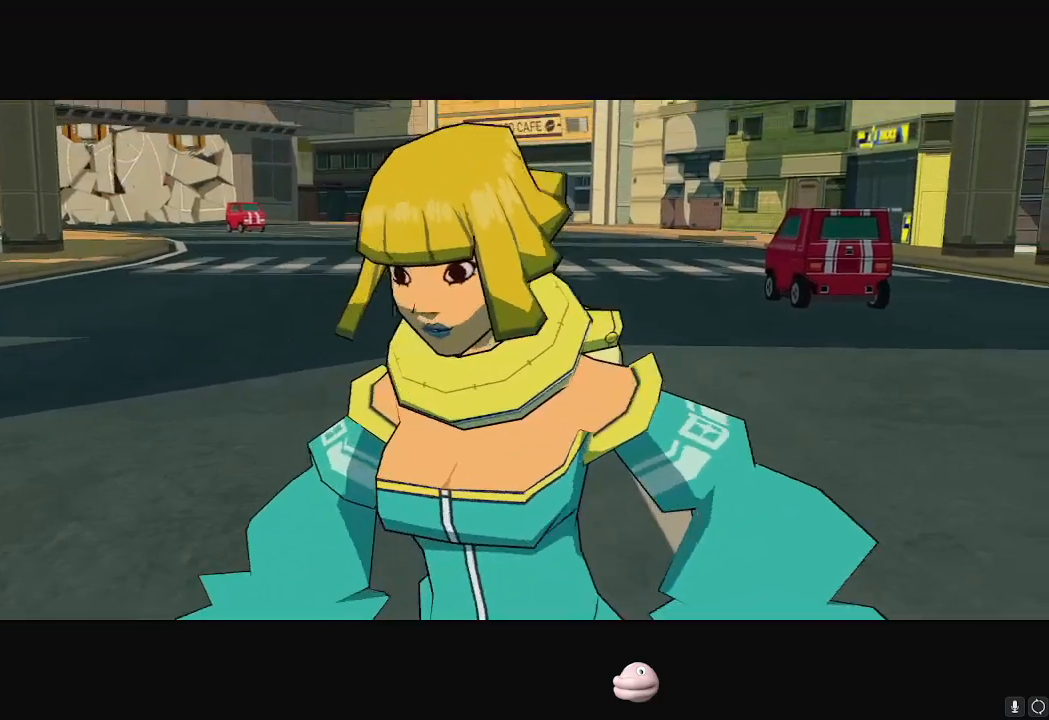
{"buttons": ["A"], "left_stick": "center", "right_stick": "center", "events": [[50, "A", "down"], [117, "A", "up"], [217, "A", "down"], [250, "A", "up"], [300, "A", "down"], [350, "A", "up"], [400, "A", "down"], [450, "A", "up"], [484, "A", "down"]]}
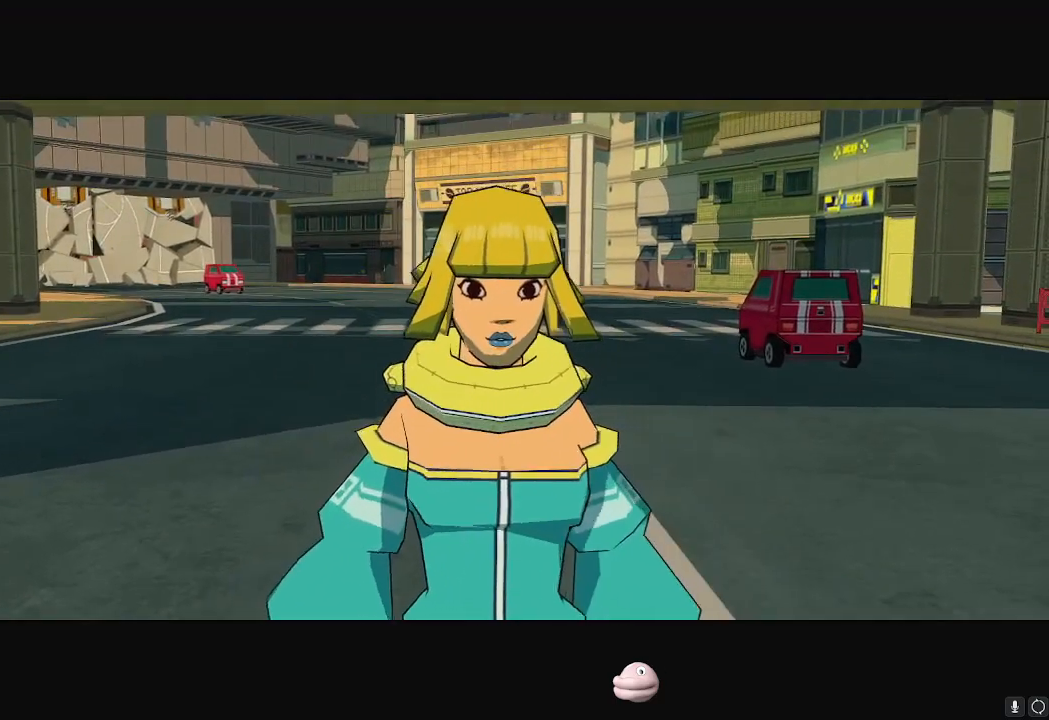
{"buttons": [], "left_stick": "center", "right_stick": "center", "events": [[50, "A", "up"], [100, "A", "down"], [117, "A", "up"], [167, "A", "down"], [234, "A", "up"], [267, "A", "down"], [301, "A", "up"], [351, "A", "down"], [384, "A", "up"], [434, "A", "down"], [467, "A", "up"]]}
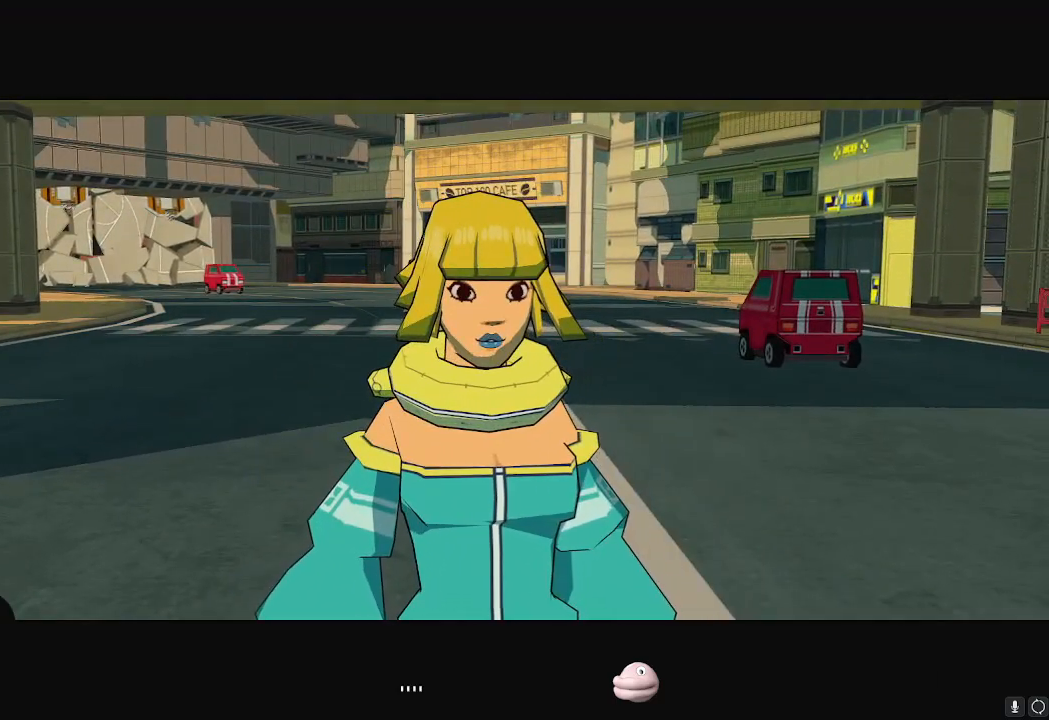
{"buttons": [], "left_stick": "center", "right_stick": "center", "events": [[33, "A", "down"], [117, "A", "up"], [200, "A", "down"], [267, "A", "up"], [283, "A", "down"], [317, "A", "up"], [384, "B", "down"], [400, "B", "up"], [467, "A", "down"], [500, "A", "up"]]}
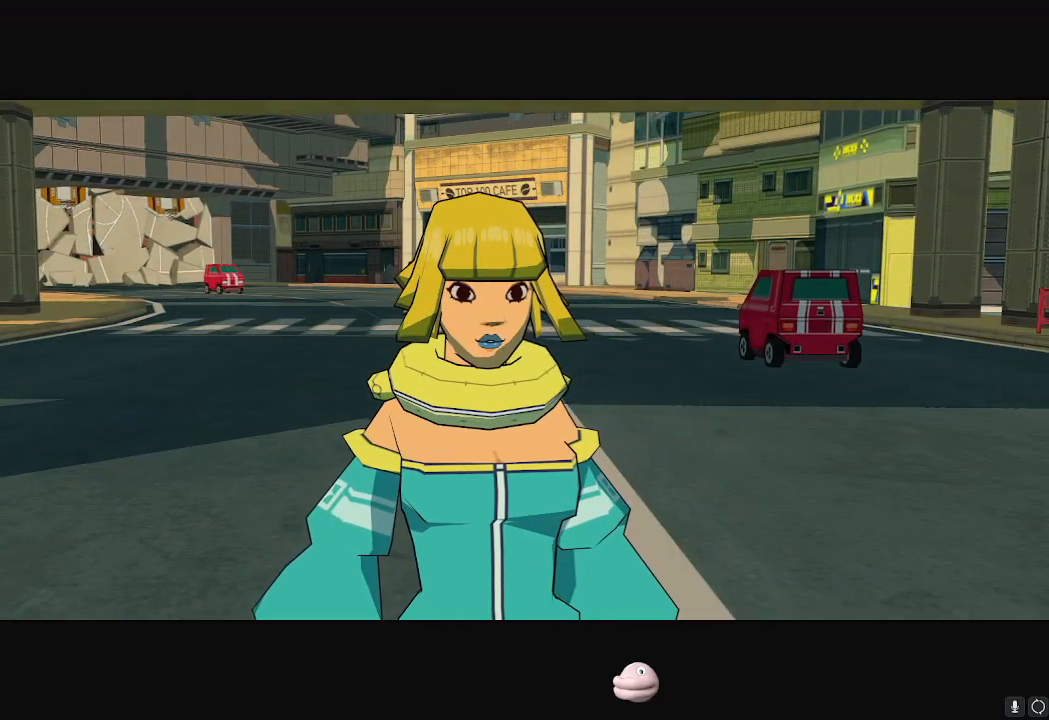
{"buttons": [], "left_stick": "center", "right_stick": "center", "events": [[50, "A", "down"], [100, "A", "up"], [134, "A", "down"], [167, "A", "up"], [217, "A", "down"], [251, "A", "up"], [301, "A", "down"], [317, "A", "up"]]}
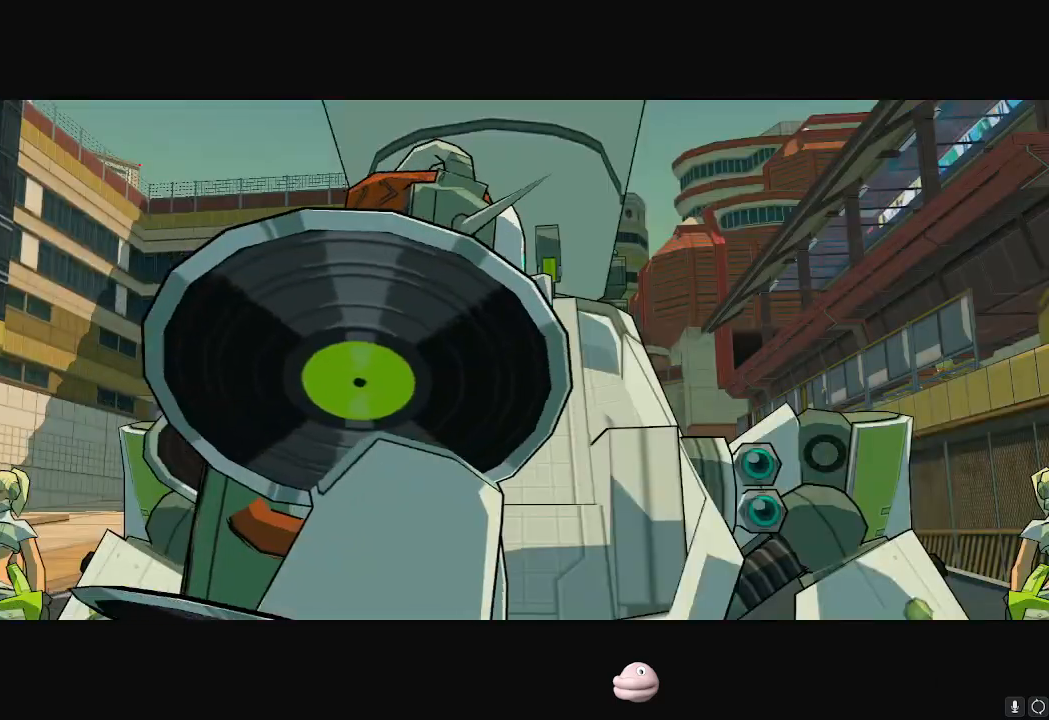
{"buttons": [], "left_stick": "center", "right_stick": "center", "events": [[17, "A", "down"], [133, "A", "up"], [350, "A", "down"], [417, "A", "up"]]}
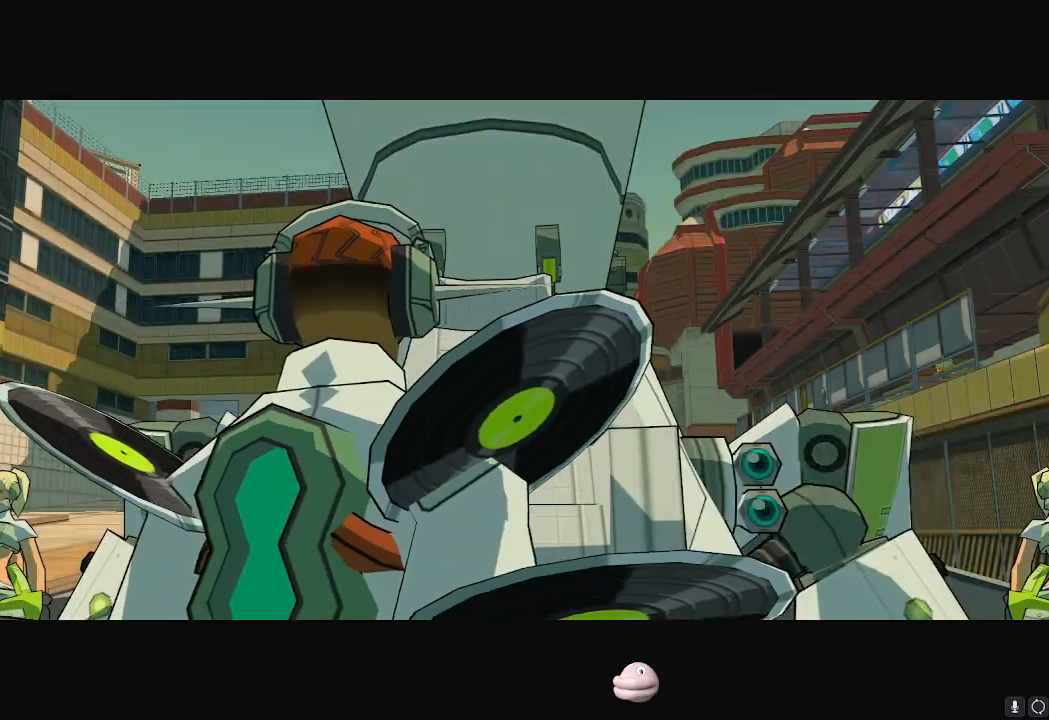
{"buttons": [], "left_stick": "center", "right_stick": "center", "events": [[184, "A", "down"], [284, "A", "up"], [351, "A", "down"], [484, "A", "up"]]}
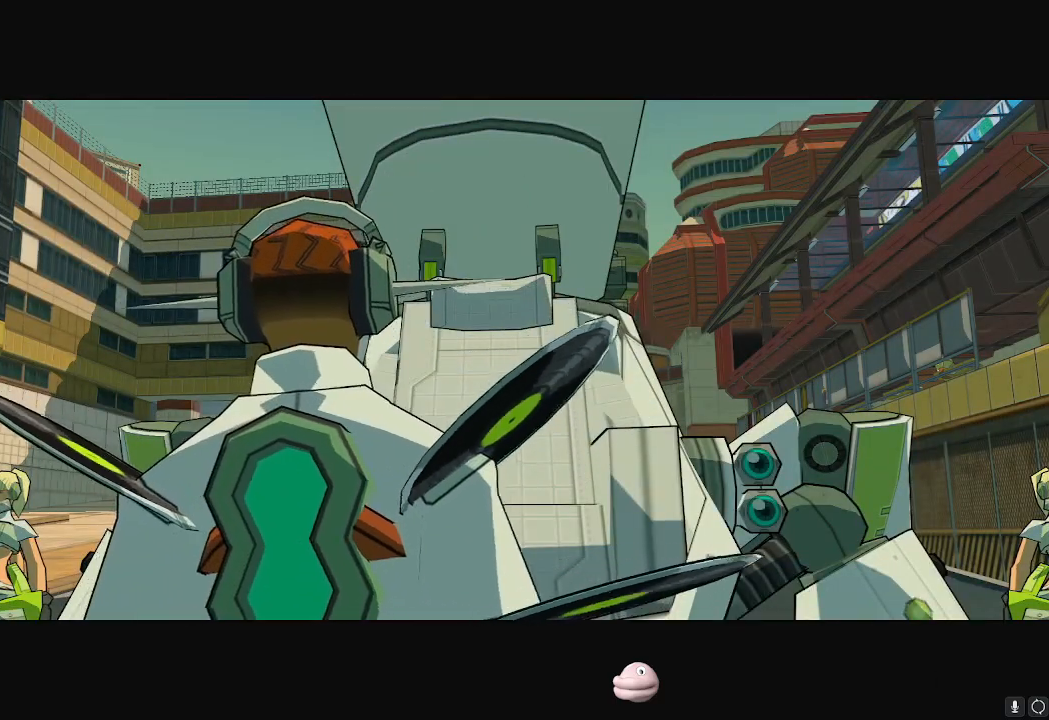
{"buttons": ["A"], "left_stick": "center", "right_stick": "center", "events": [[16, "A", "down"], [250, "A", "up"], [300, "A", "down"]]}
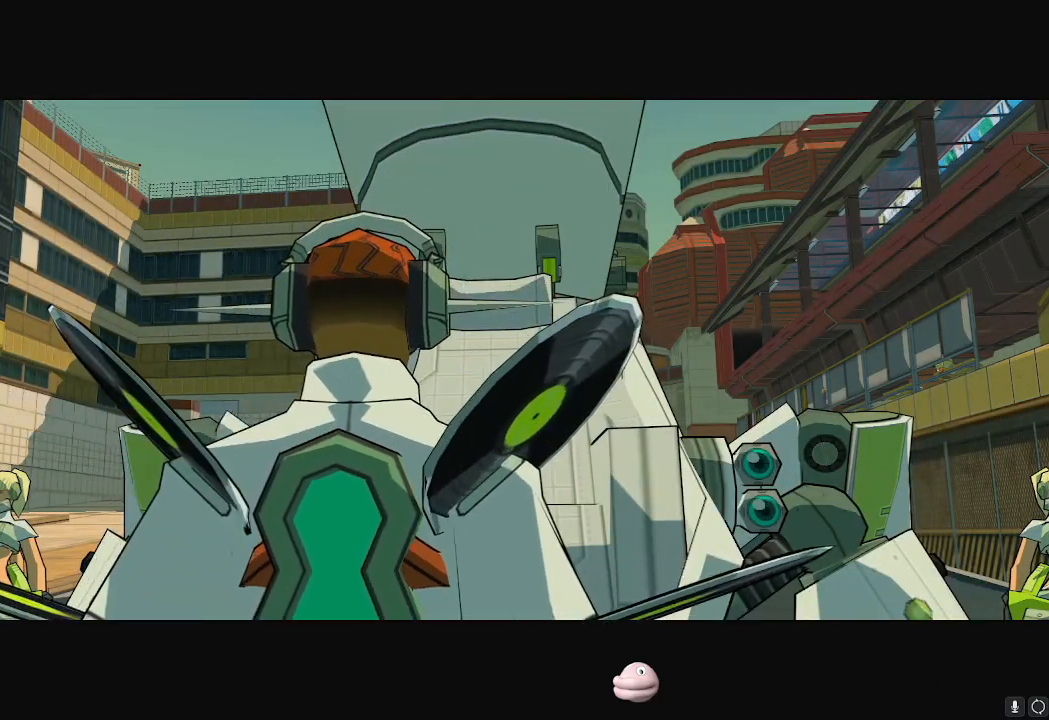
{"buttons": [], "left_stick": "center", "right_stick": "center", "events": [[50, "A", "up"], [167, "A", "down"], [217, "A", "up"], [251, "A", "down"], [334, "A", "up"], [351, "A", "down"], [401, "A", "up"]]}
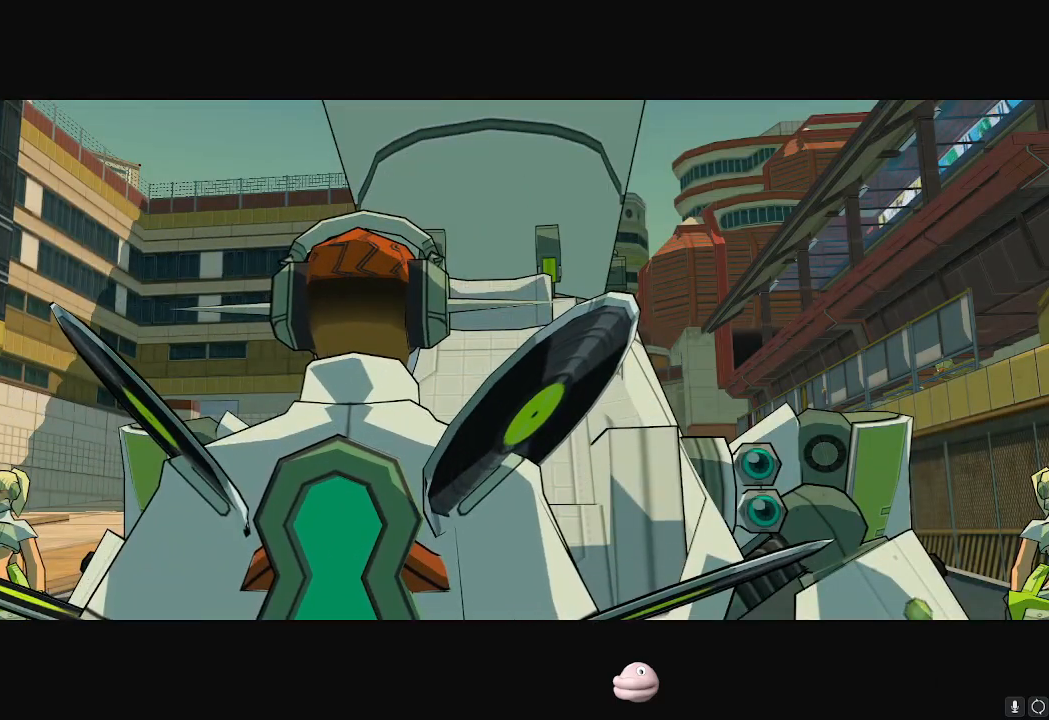
{"buttons": ["A"], "left_stick": "center", "right_stick": "center", "events": [[17, "A", "down"], [67, "A", "up"], [117, "A", "down"], [167, "A", "up"], [217, "A", "down"], [267, "A", "up"], [317, "A", "down"], [350, "A", "up"], [484, "A", "down"]]}
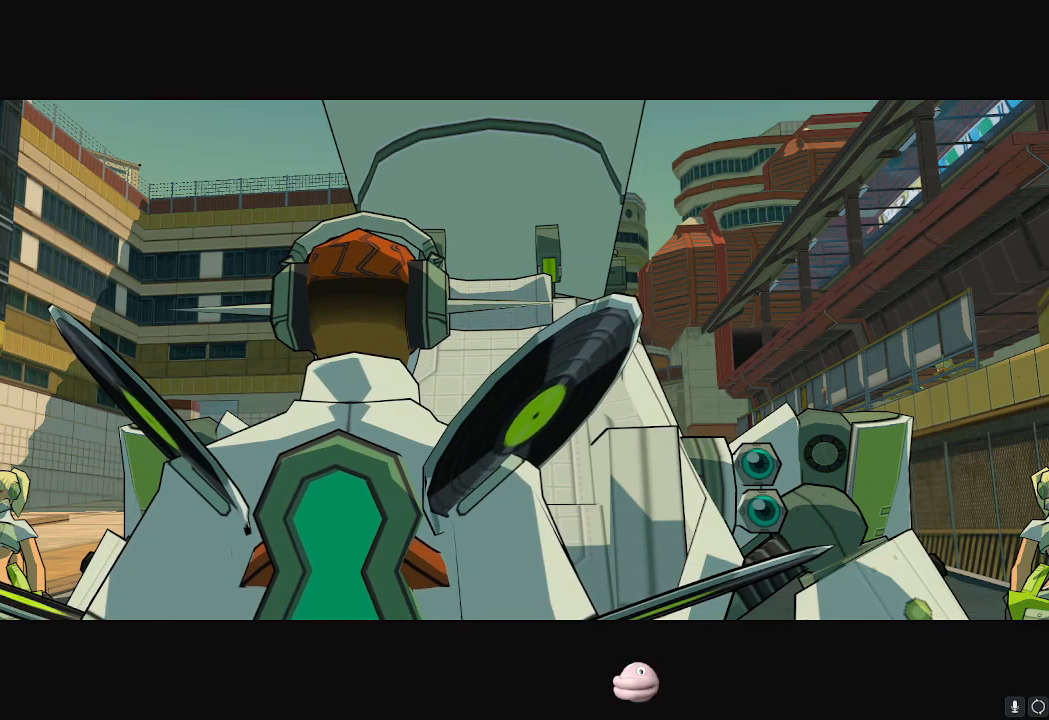
{"buttons": ["A"], "left_stick": "center", "right_stick": "center", "events": [[16, "A", "up"], [483, "A", "down"]]}
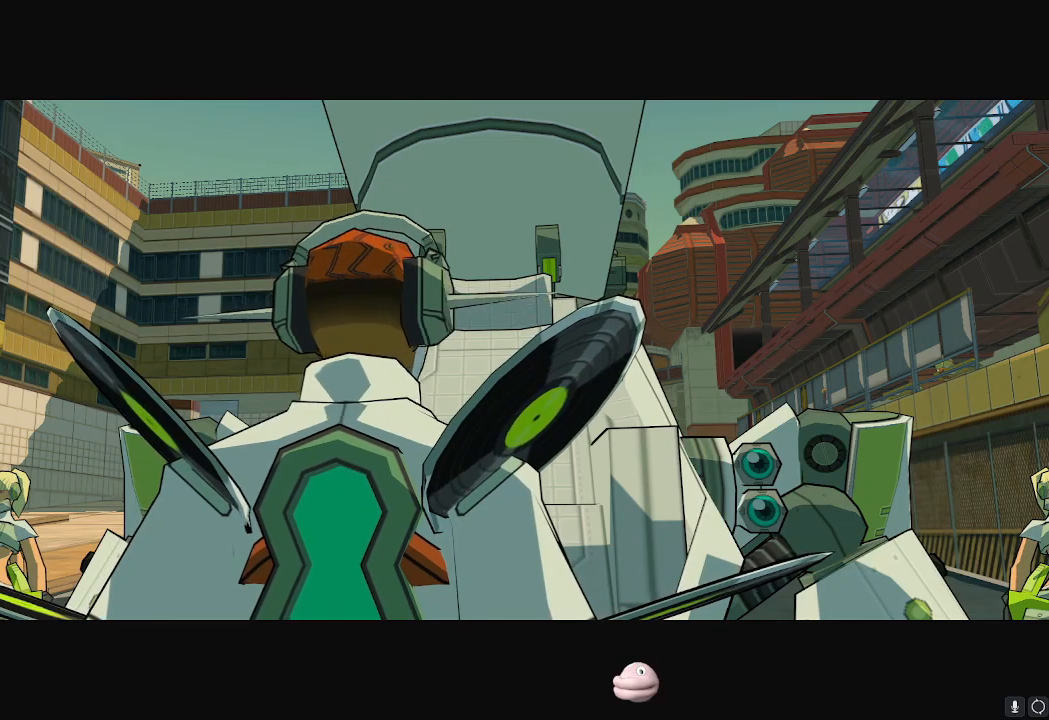
{"buttons": ["A"], "left_stick": "center", "right_stick": "center", "events": [[17, "A", "up"], [134, "A", "down"], [184, "A", "up"], [234, "A", "down"], [367, "A", "up"], [501, "A", "down"]]}